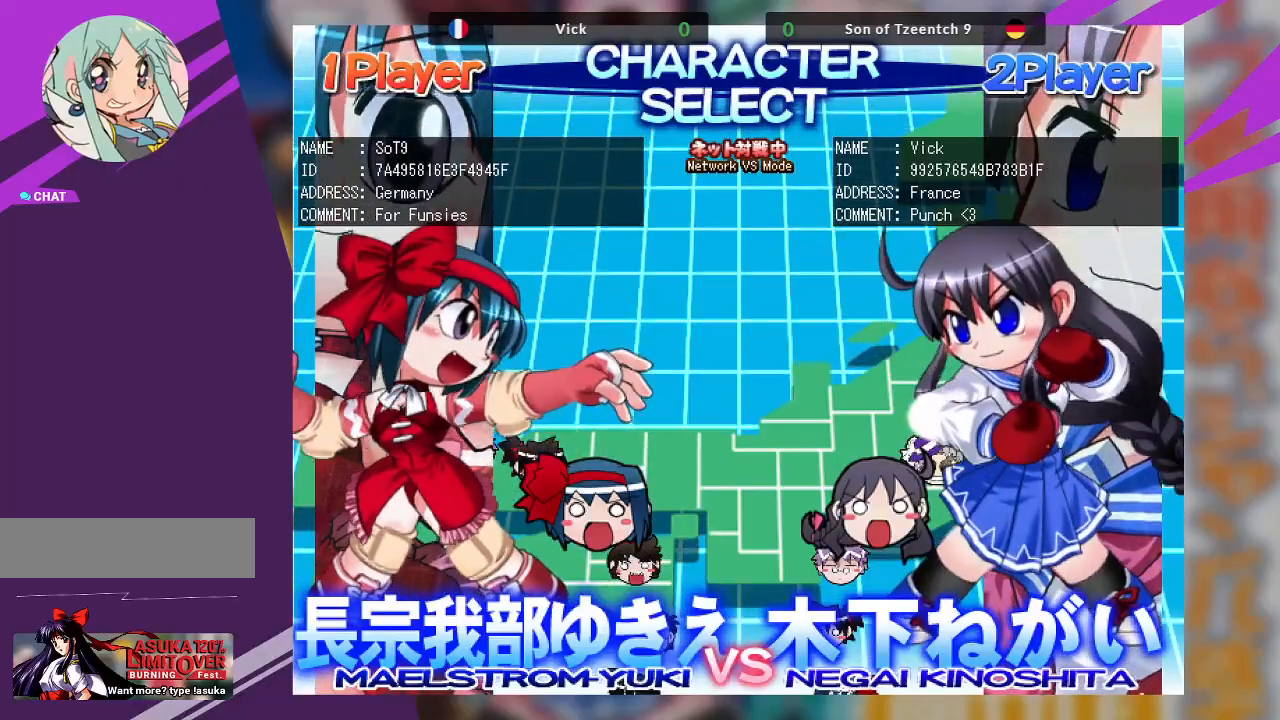
Gameplay with a controller (arcade stick); each line is a JSON object with the inputs held at the frame after it. "events" lists button and stick changes between this image and that frame as [ms after this image, input, new state], when the widget could be followed in between. Not read: L3 R3 other_buttons.
{"buttons": ["CROSS"], "left_stick": "center", "events": [[400, "CROSS", "down"]]}
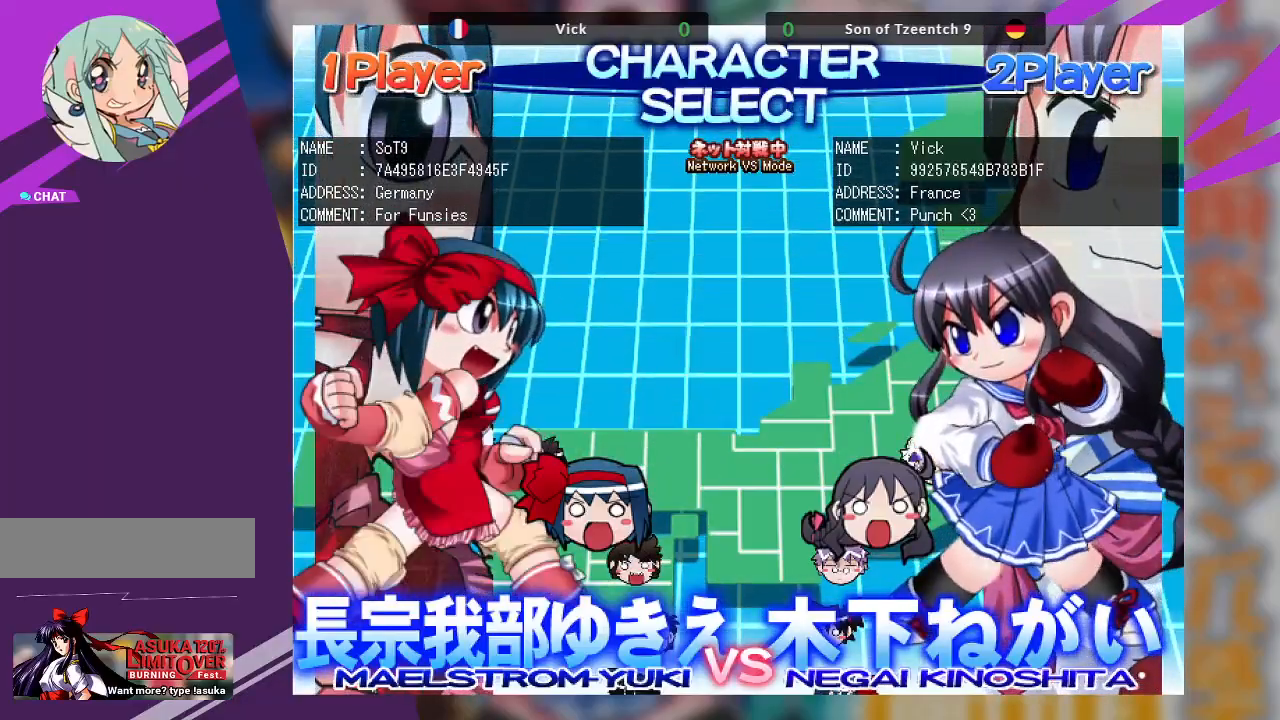
{"buttons": ["SQUARE"], "left_stick": "center", "events": [[50, "CROSS", "up"], [383, "SQUARE", "down"]]}
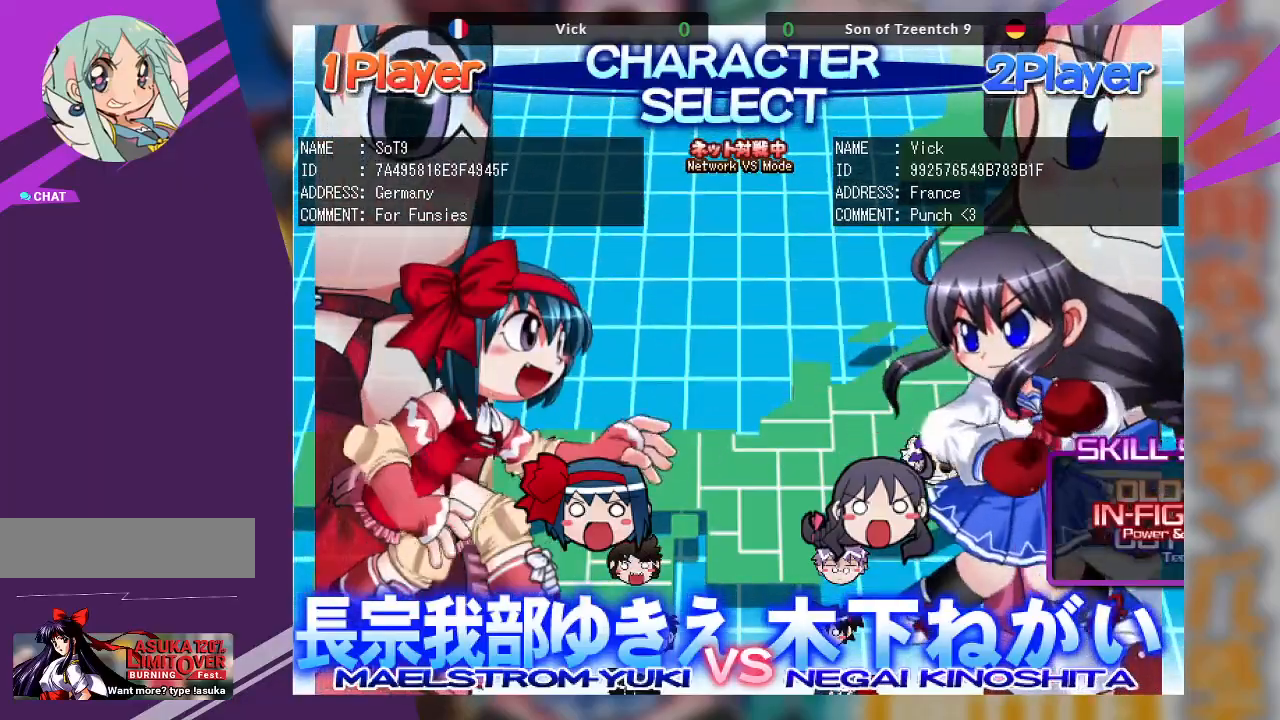
{"buttons": [], "left_stick": "center", "events": [[17, "SQUARE", "up"]]}
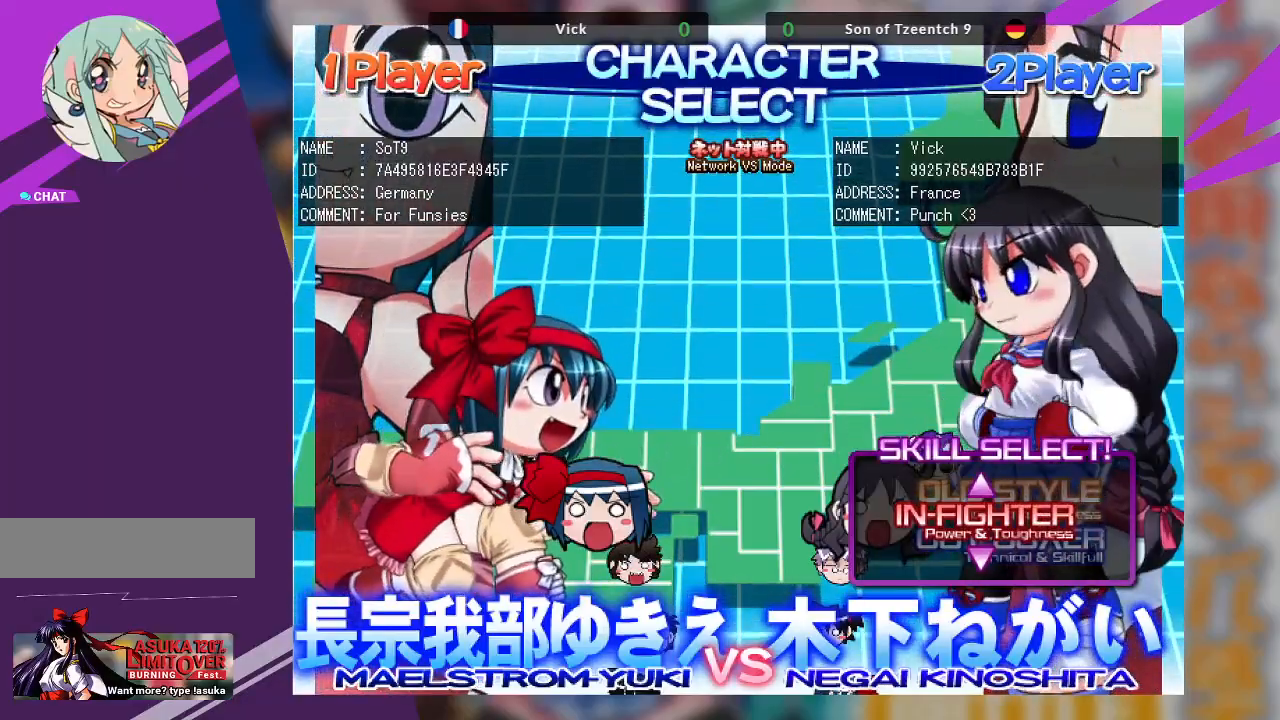
{"buttons": [], "left_stick": "center", "events": [[367, "SQUARE", "down"], [500, "SQUARE", "up"]]}